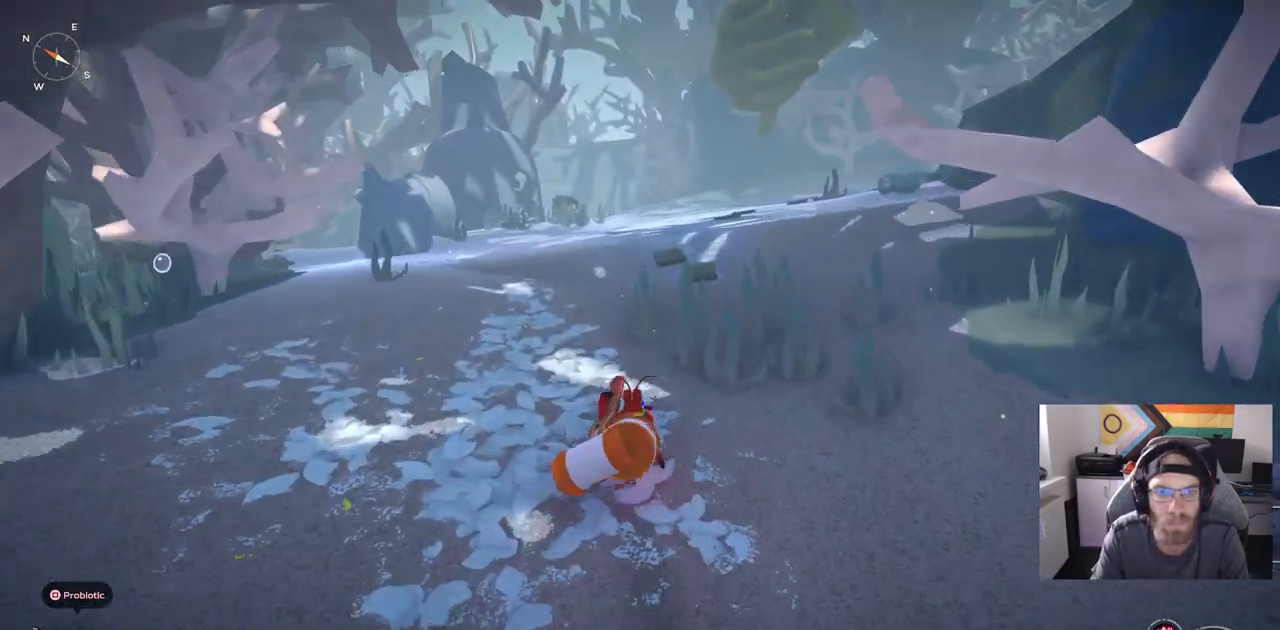
Gameplay with a controller (PlayStation layout); each line is a JSON object with the inputs held at the frame after it. "events" lists button and stick changes between this image and that frame as [ms after this image, input, new state], when the widget could be followed in between. Not read: L1.
{"buttons": [], "left_stick": "up", "right_stick": "center", "events": []}
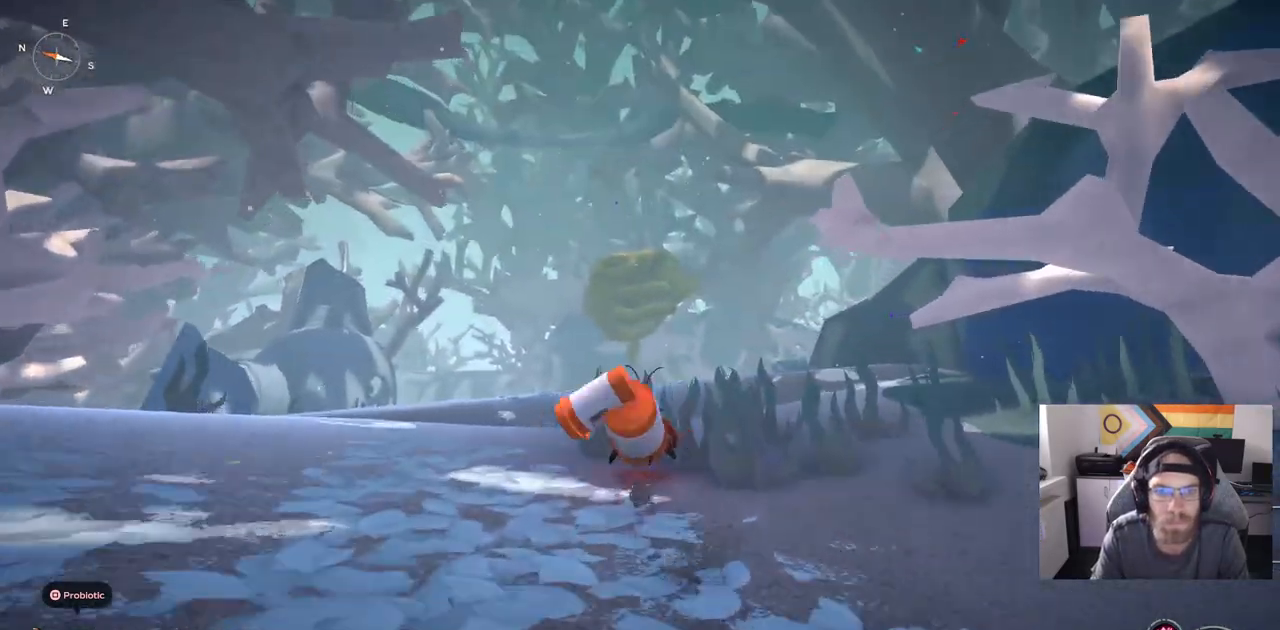
{"buttons": [], "left_stick": "up", "right_stick": "center", "events": []}
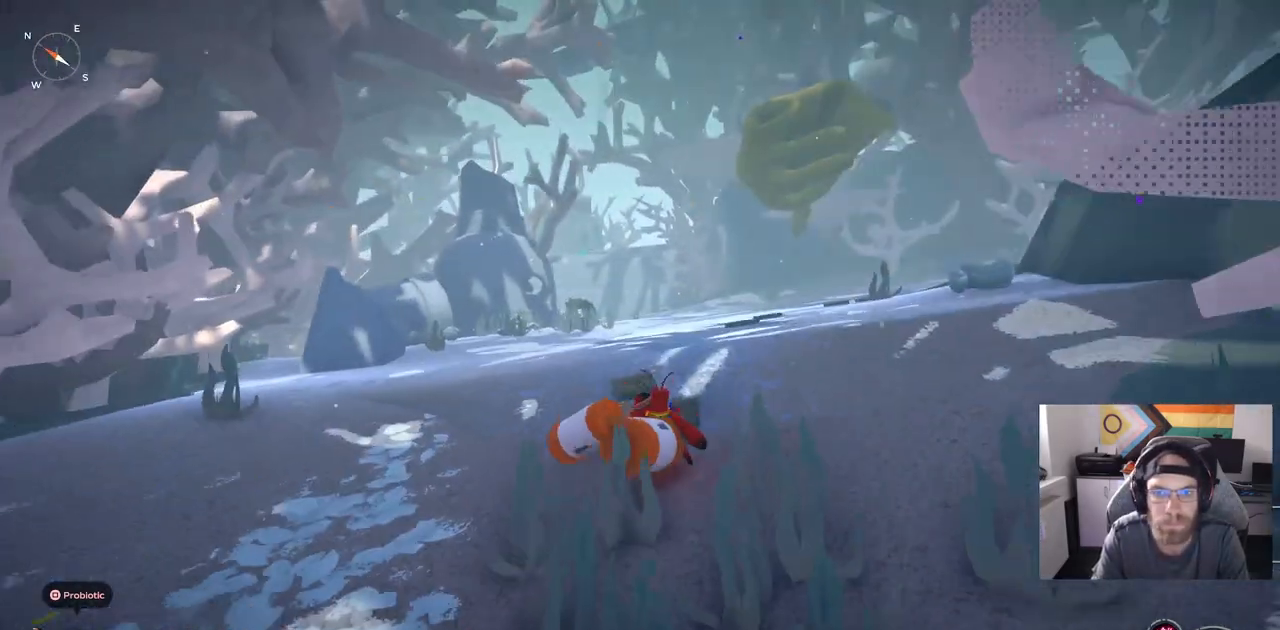
{"buttons": [], "left_stick": "up", "right_stick": "center", "events": []}
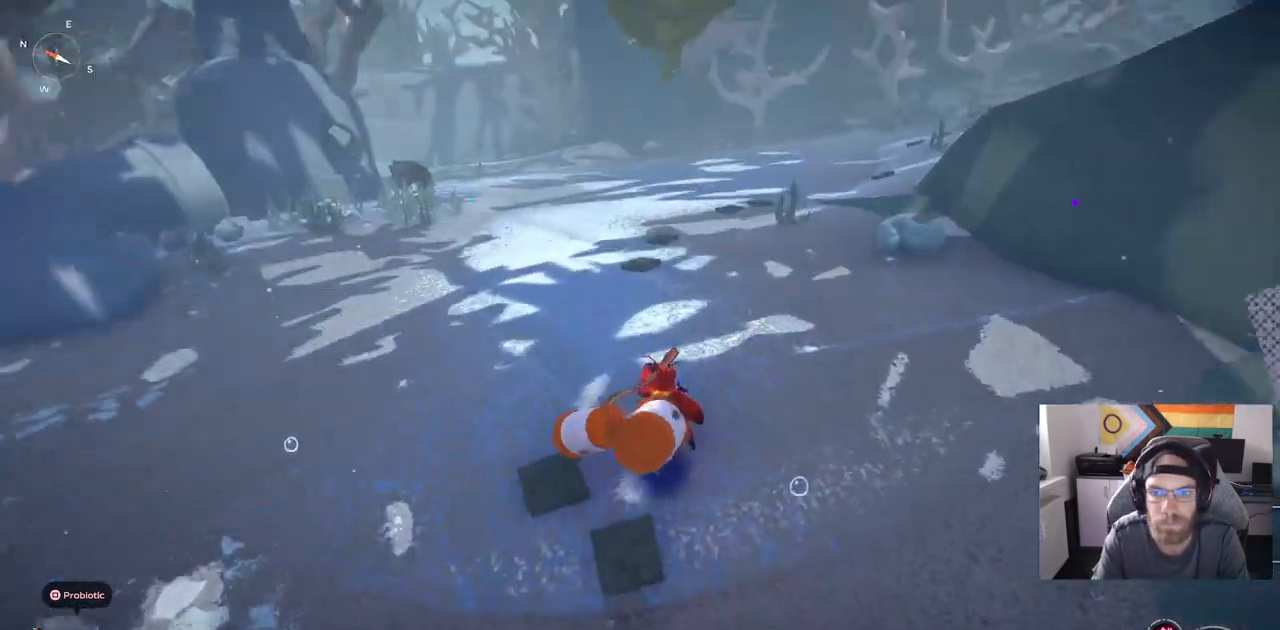
{"buttons": [], "left_stick": "up", "right_stick": "center", "events": []}
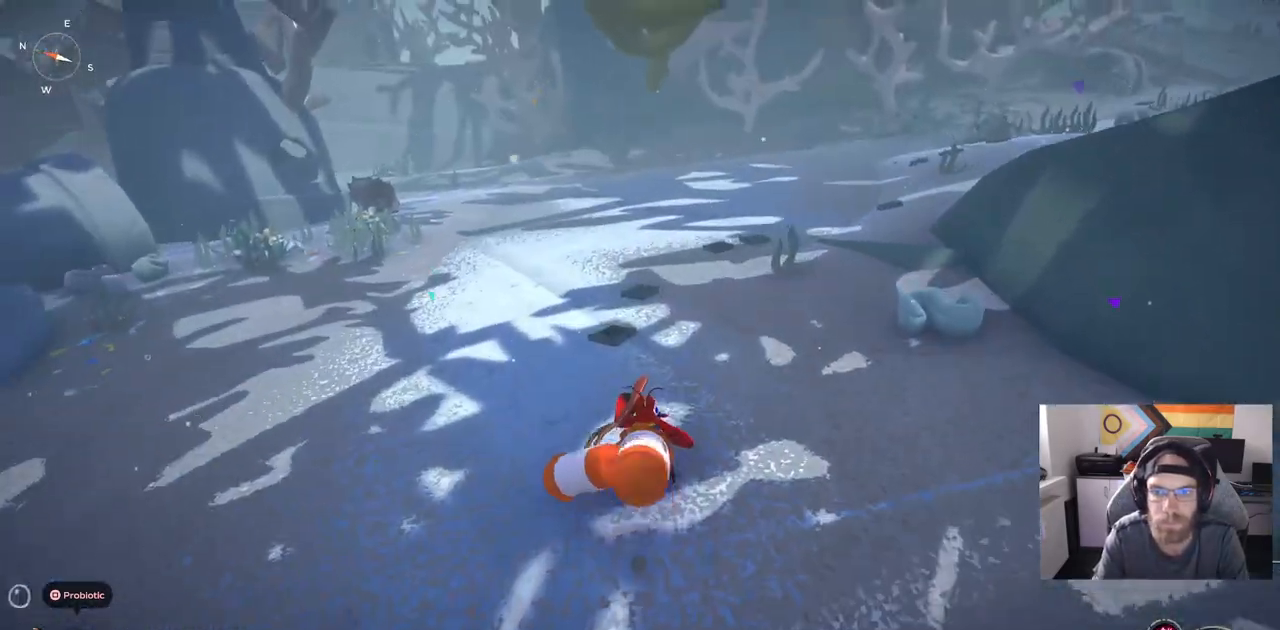
{"buttons": [], "left_stick": "up", "right_stick": "center", "events": []}
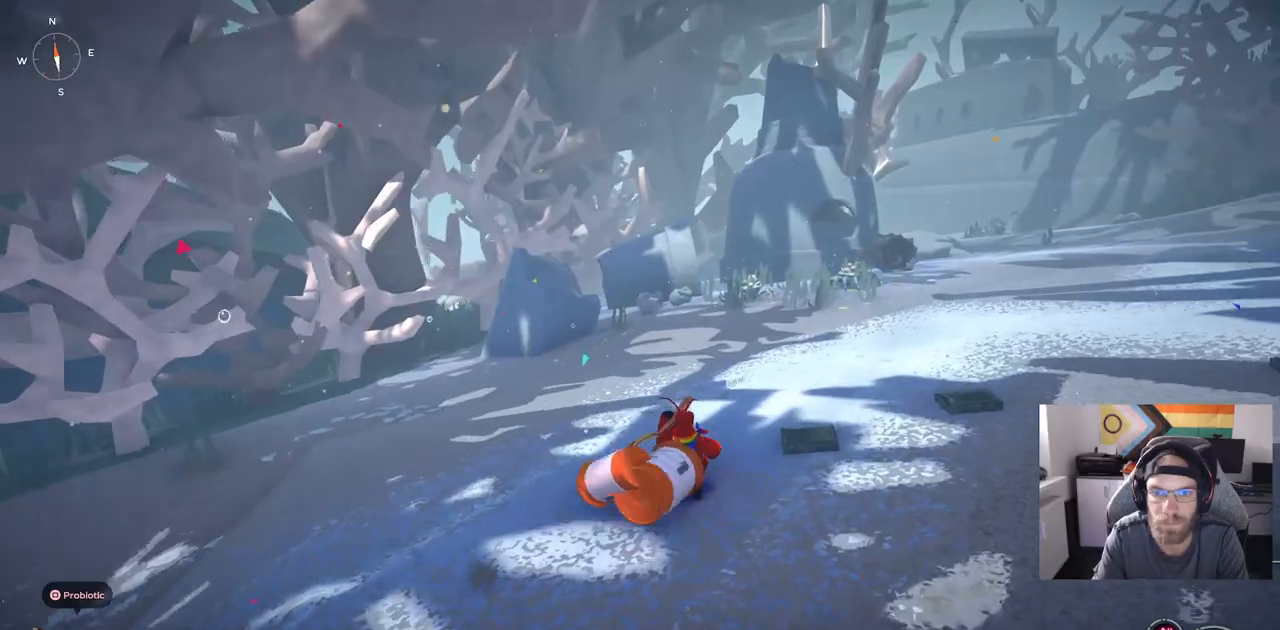
{"buttons": [], "left_stick": "up", "right_stick": "center", "events": []}
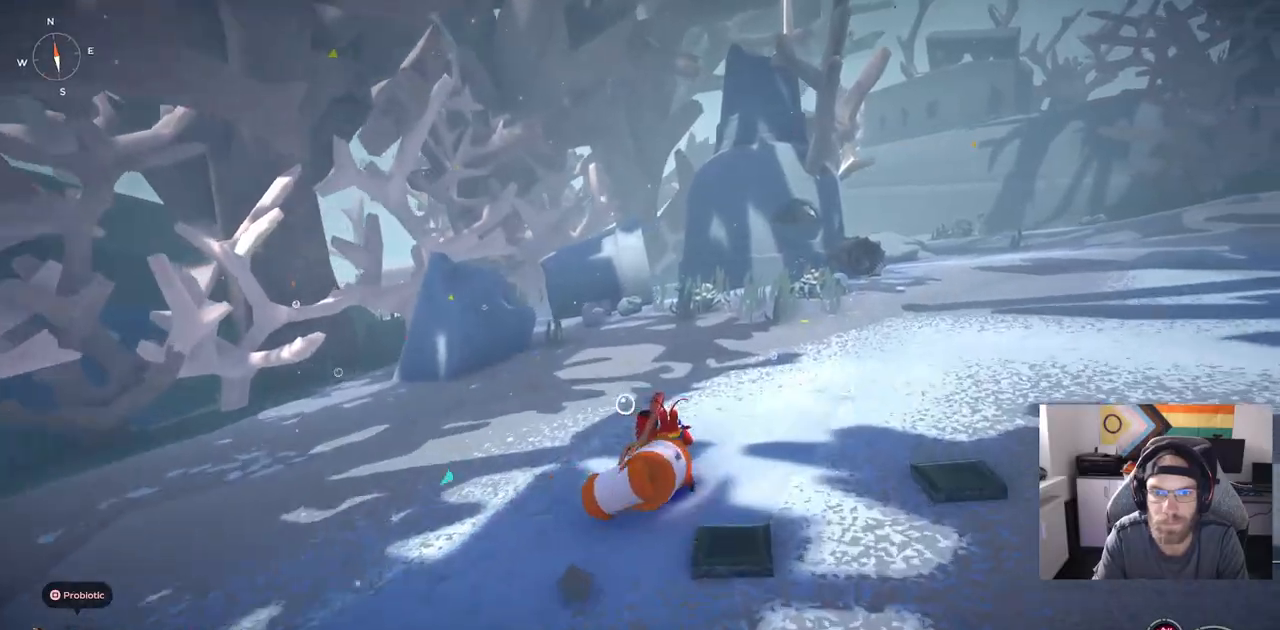
{"buttons": ["CIRCLE"], "left_stick": "up", "right_stick": "center", "events": [[333, "CIRCLE", "down"]]}
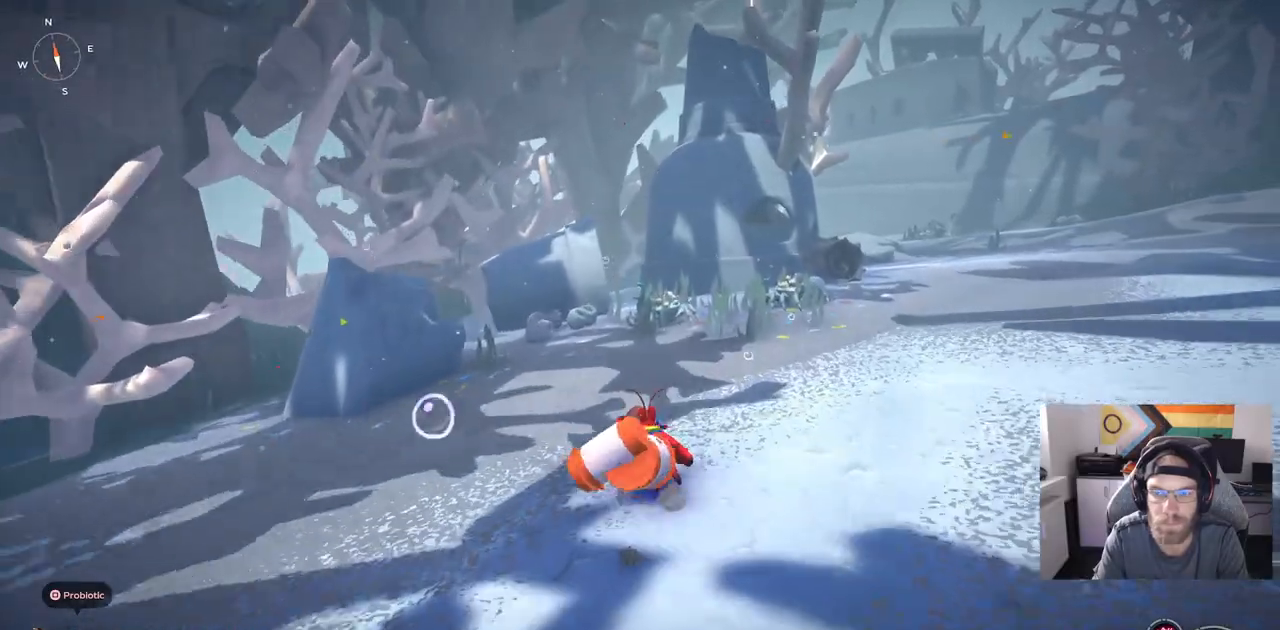
{"buttons": ["CIRCLE"], "left_stick": "up", "right_stick": "center", "events": []}
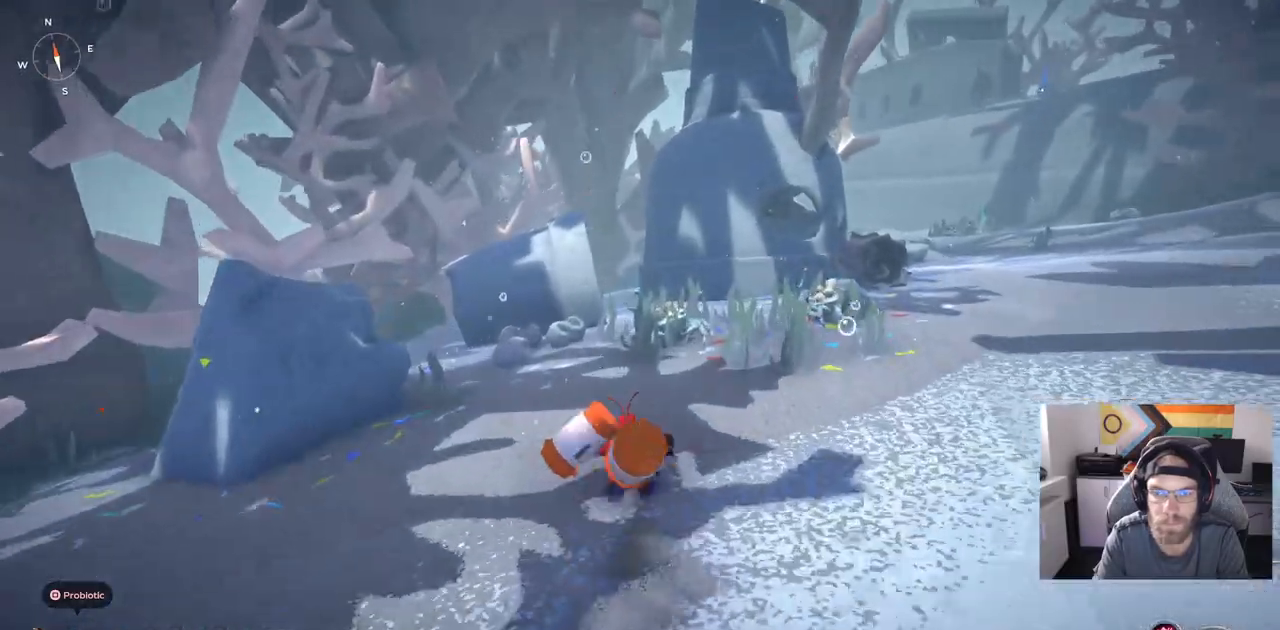
{"buttons": [], "left_stick": "up", "right_stick": "center", "events": [[350, "CIRCLE", "up"]]}
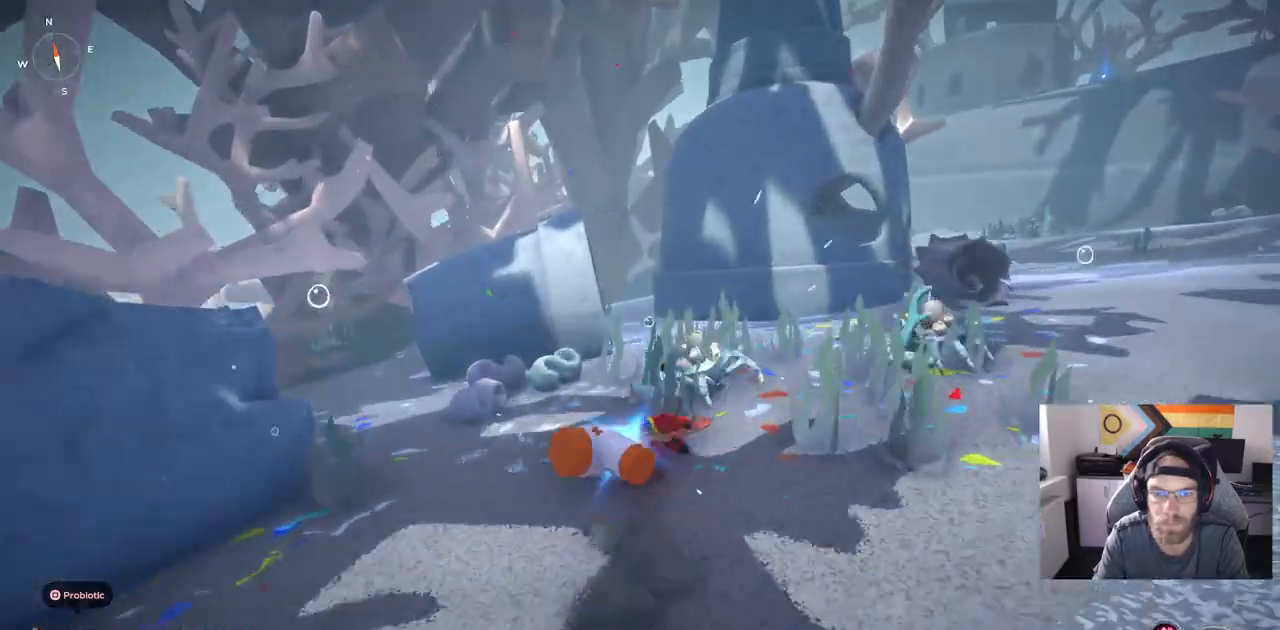
{"buttons": [], "left_stick": "up", "right_stick": "center", "events": []}
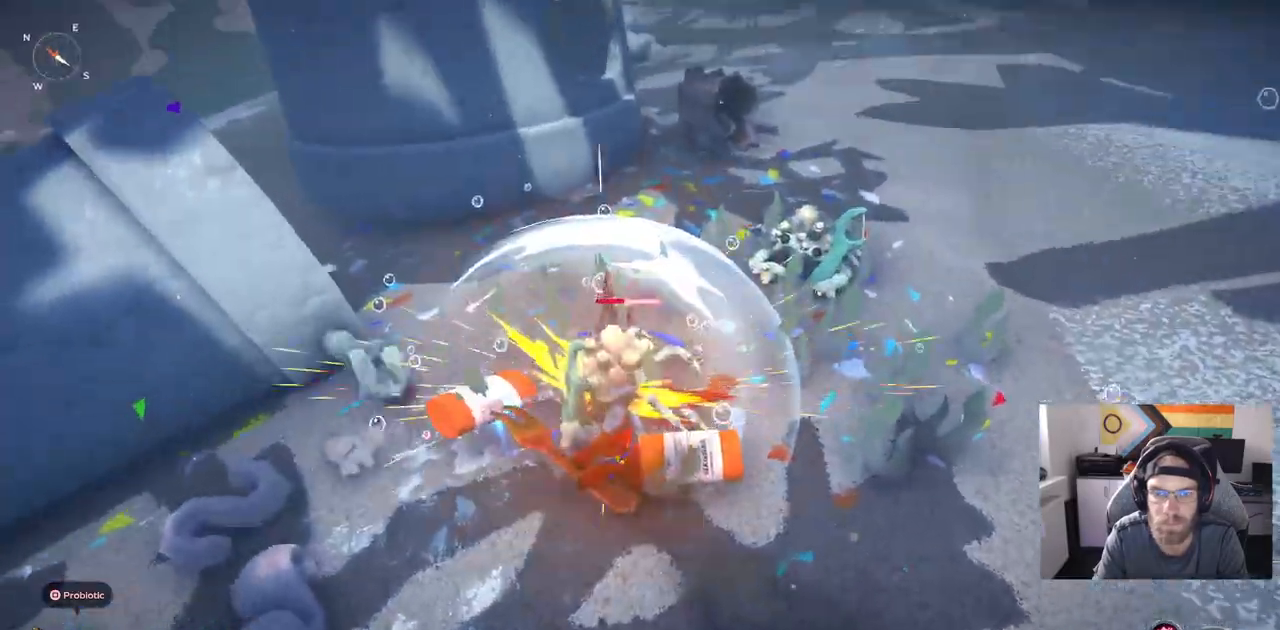
{"buttons": [], "left_stick": "up", "right_stick": "center", "events": []}
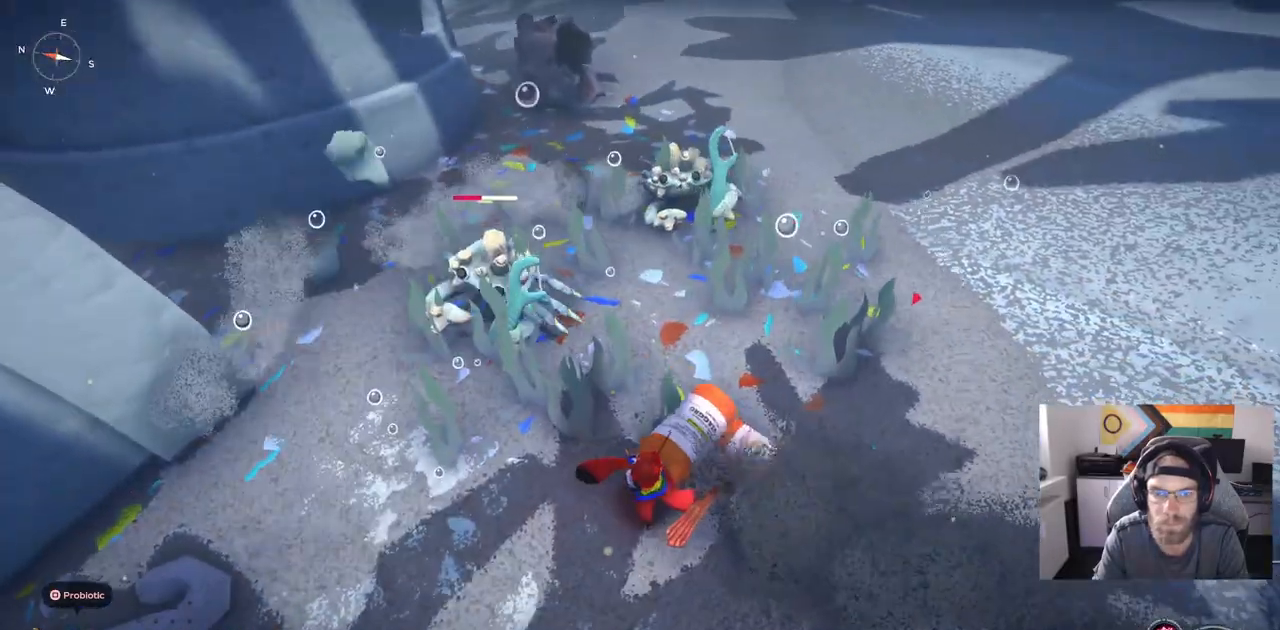
{"buttons": [], "left_stick": "up", "right_stick": "center", "events": []}
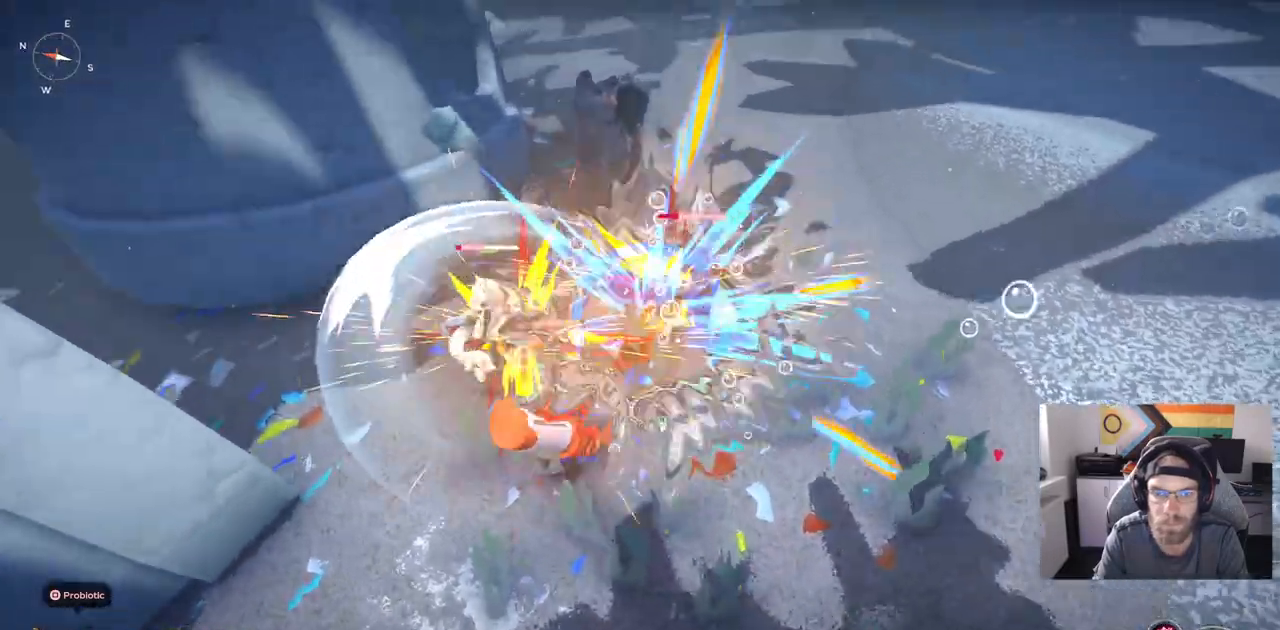
{"buttons": [], "left_stick": "up", "right_stick": "center", "events": []}
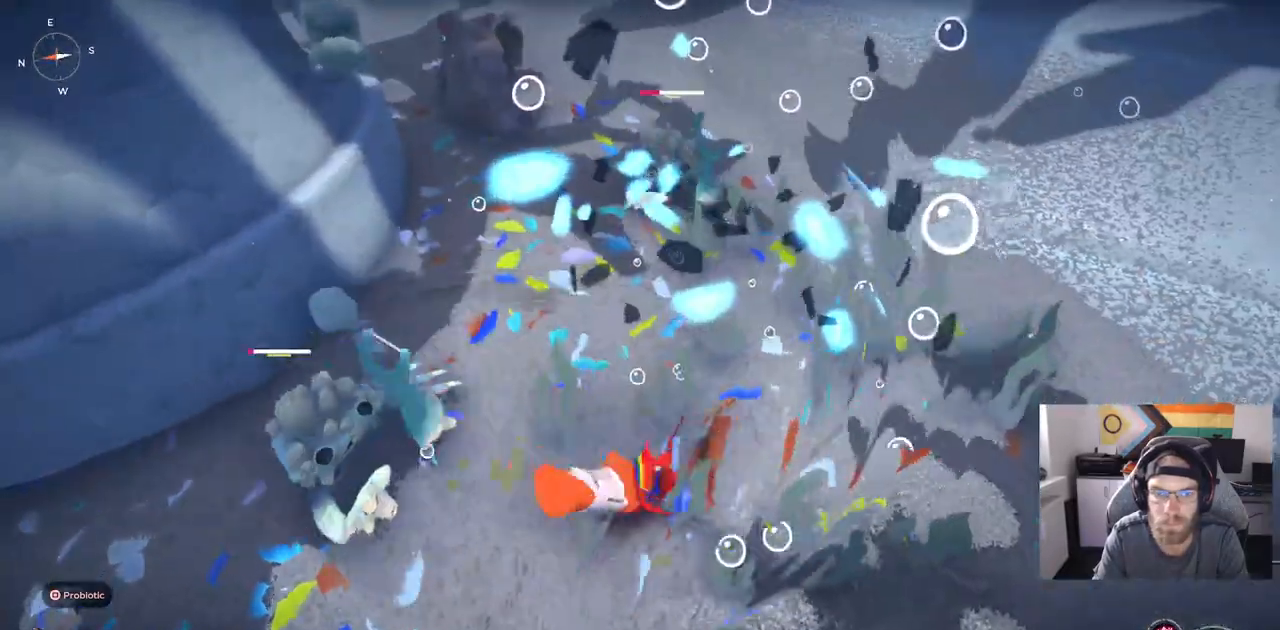
{"buttons": [], "left_stick": "up", "right_stick": "center", "events": []}
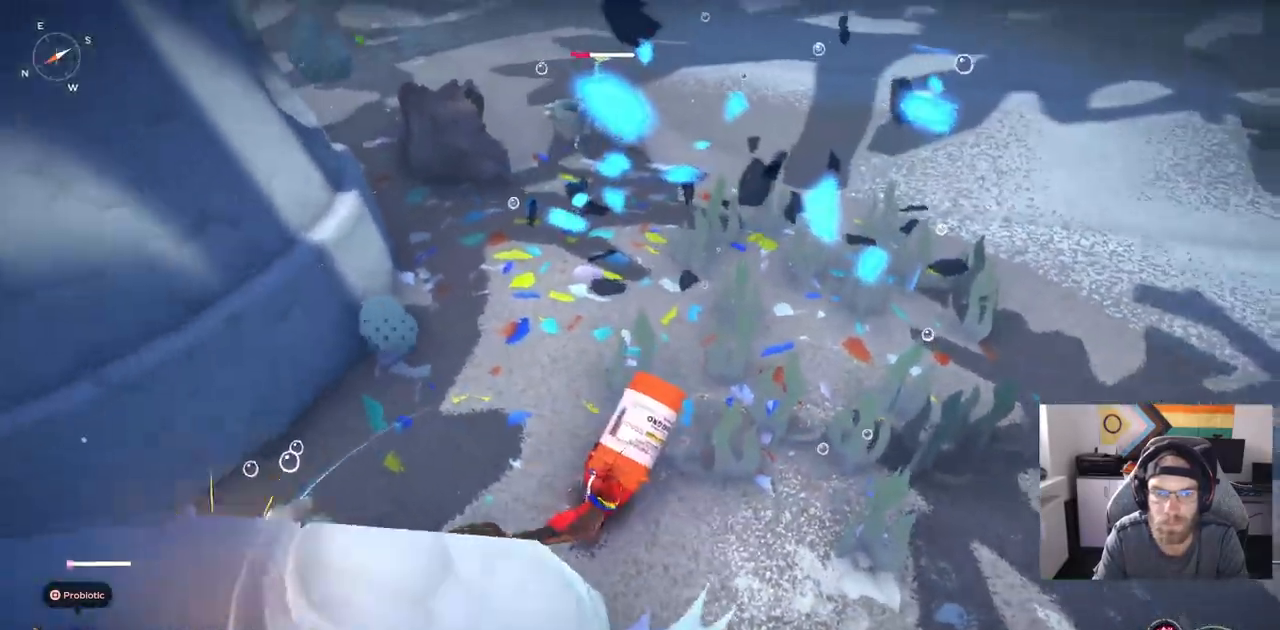
{"buttons": [], "left_stick": "up-left", "right_stick": "left", "events": [[467, "left_stick", "up-left"], [467, "right_stick", "left"]]}
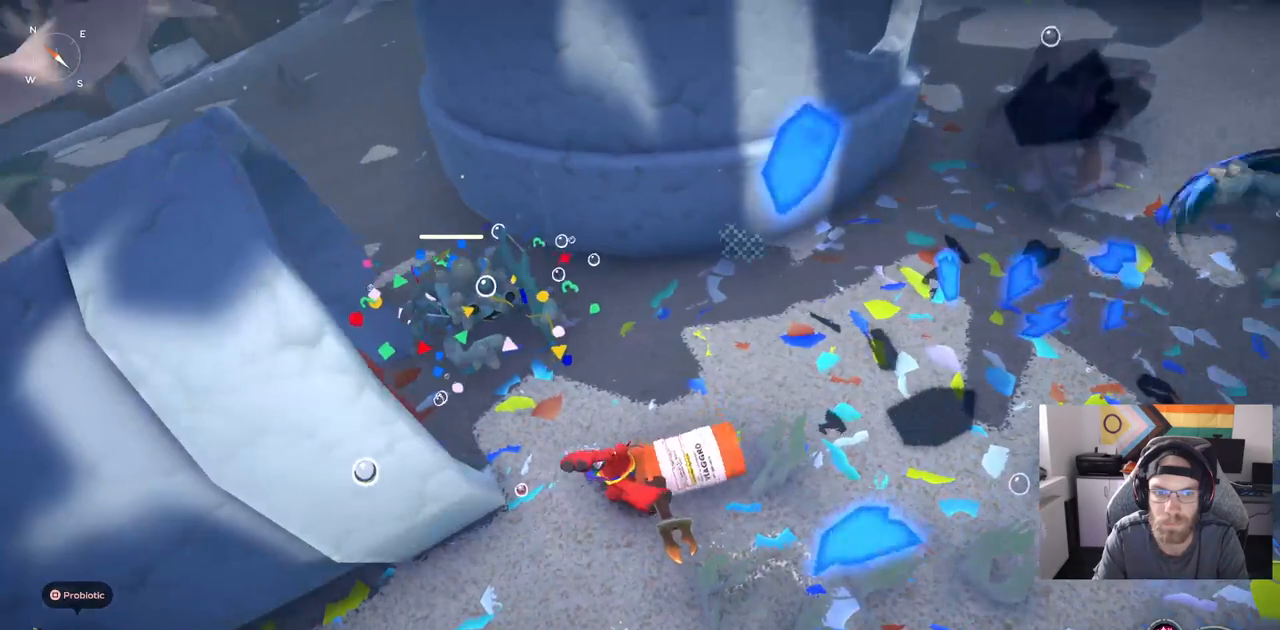
{"buttons": [], "left_stick": "center", "right_stick": "left", "events": [[83, "left_stick", "center"], [150, "CIRCLE", "down"], [433, "CIRCLE", "up"]]}
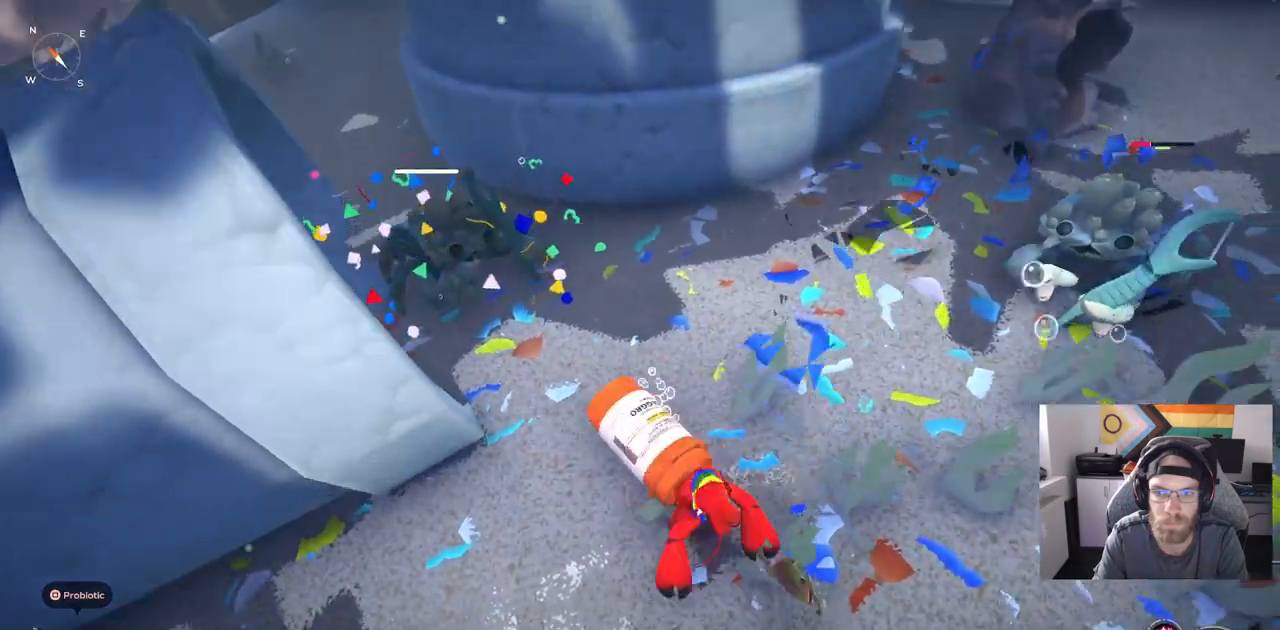
{"buttons": [], "left_stick": "center", "right_stick": "left", "events": []}
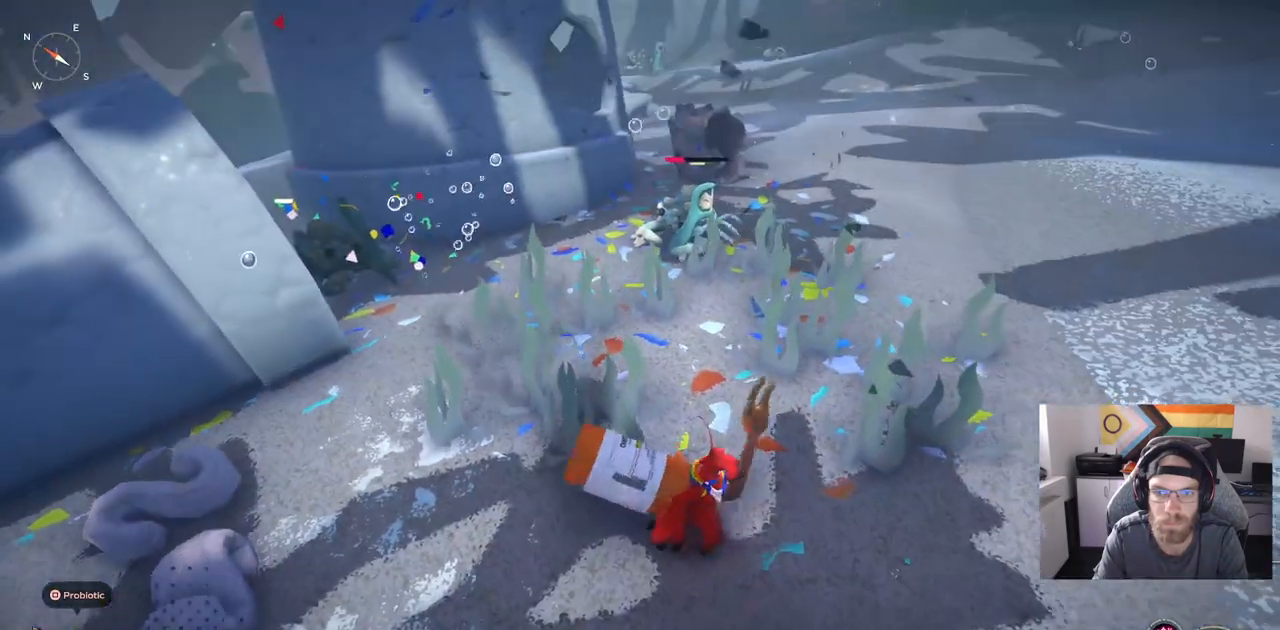
{"buttons": ["R3"], "left_stick": "up-right", "right_stick": "center", "events": [[67, "left_stick", "up-right"], [500, "R3", "down"], [500, "right_stick", "center"]]}